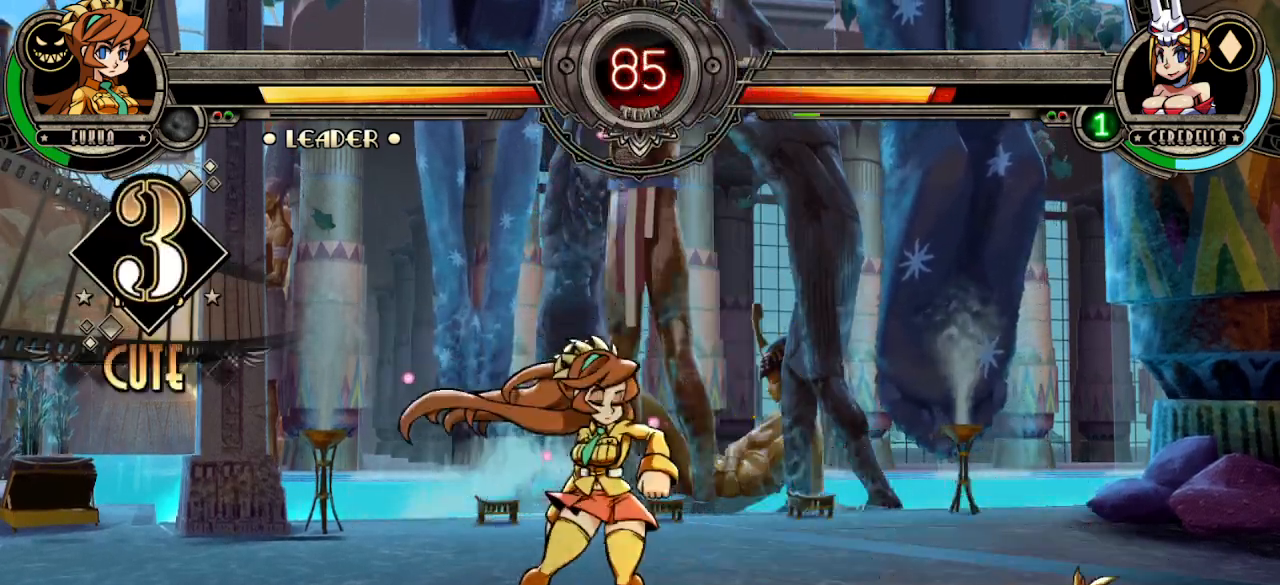
Gameplay with a controller (arcade stick); each line is a JSON object with the inputs held at the frame after it (dt_ms = milliseconds from this image to that frame). "events" lists button and stick changes between this image and that frame as [ms after this image, input, new state], when the widget could be followed in between. Not read: L3 R3.
{"dt_ms": 500, "buttons": [], "left_stick": "down-right", "events": [[50, "left_stick", "right"], [400, "left_stick", "down-right"]]}
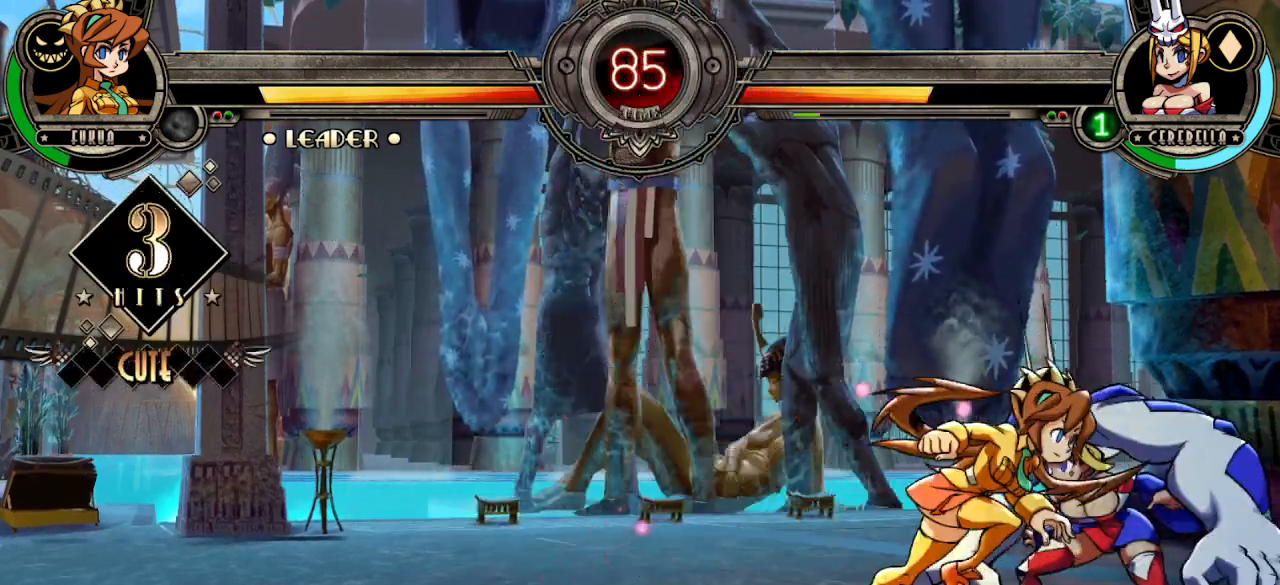
{"dt_ms": 500, "buttons": ["L1", "R1"], "left_stick": "down-right", "events": [[133, "TRIANGLE", "down"], [267, "R1", "down"], [383, "TRIANGLE", "up"], [500, "L1", "down"]]}
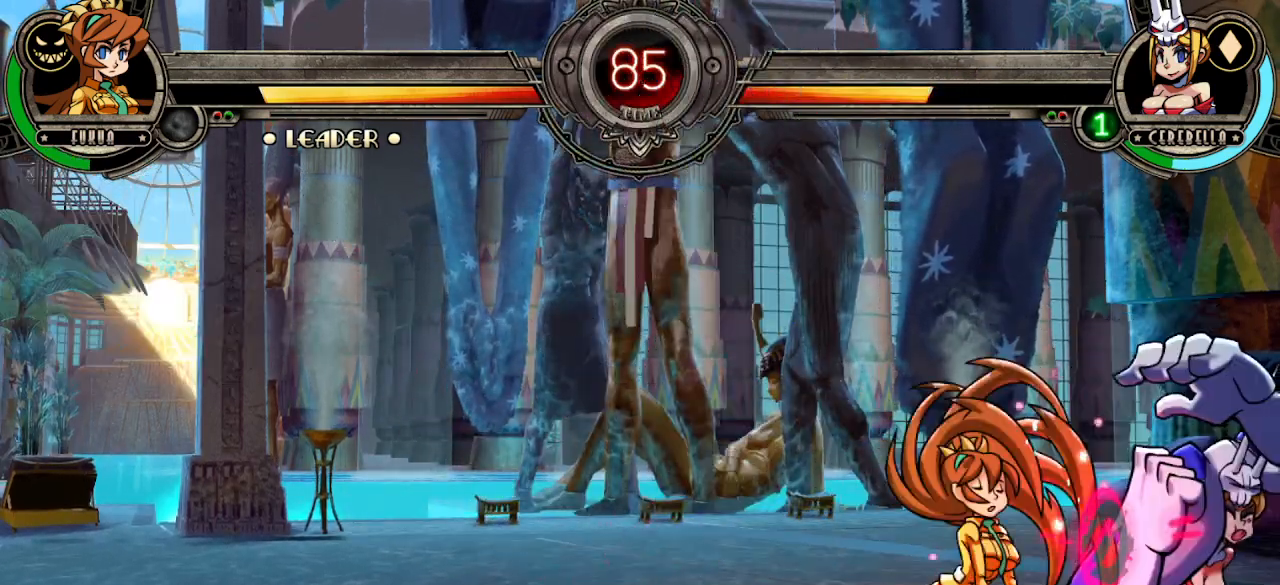
{"dt_ms": 500, "buttons": ["TRIANGLE", "R1"], "left_stick": "center", "events": [[17, "R1", "up"], [17, "left_stick", "down"], [150, "L1", "up"], [317, "R1", "down"], [317, "TRIANGLE", "down"], [317, "left_stick", "right"], [383, "R1", "up"], [383, "TRIANGLE", "up"], [450, "R1", "down"], [450, "TRIANGLE", "down"], [500, "left_stick", "center"]]}
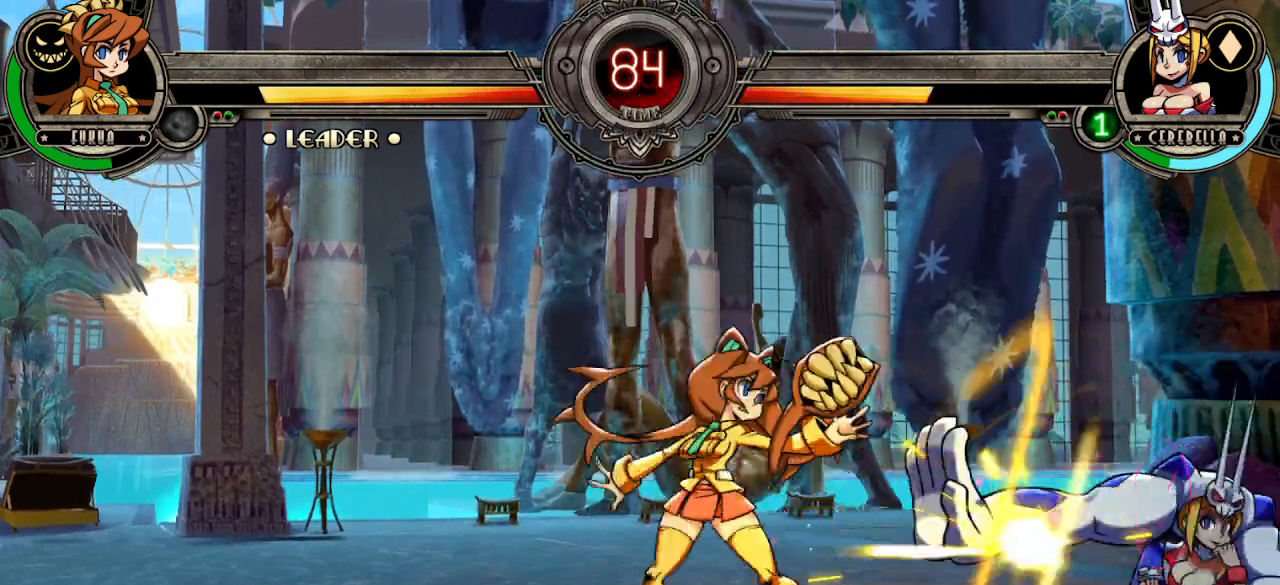
{"dt_ms": 500, "buttons": [], "left_stick": "right", "events": [[33, "R1", "up"], [33, "TRIANGLE", "up"], [83, "R1", "down"], [83, "TRIANGLE", "down"], [150, "TRIANGLE", "up"], [167, "R1", "up"], [167, "left_stick", "left"], [483, "left_stick", "right"]]}
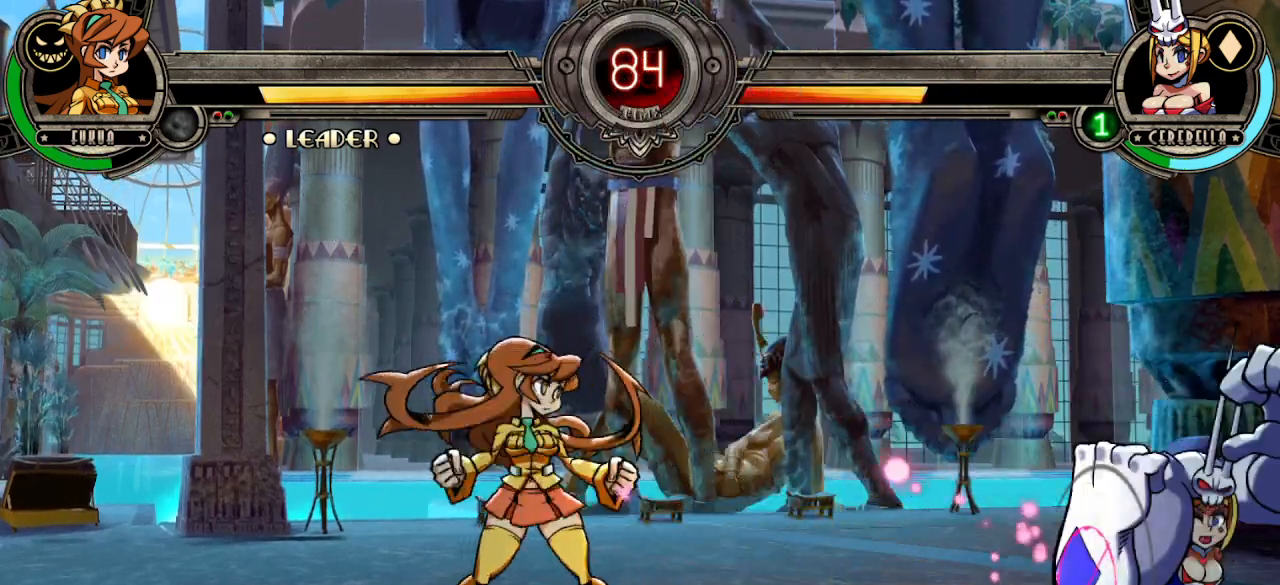
{"dt_ms": 500, "buttons": [], "left_stick": "center", "events": [[50, "left_stick", "down"], [150, "left_stick", "left"], [167, "R2", "down"], [233, "R2", "up"], [250, "left_stick", "center"], [300, "R2", "down"], [383, "R2", "up"]]}
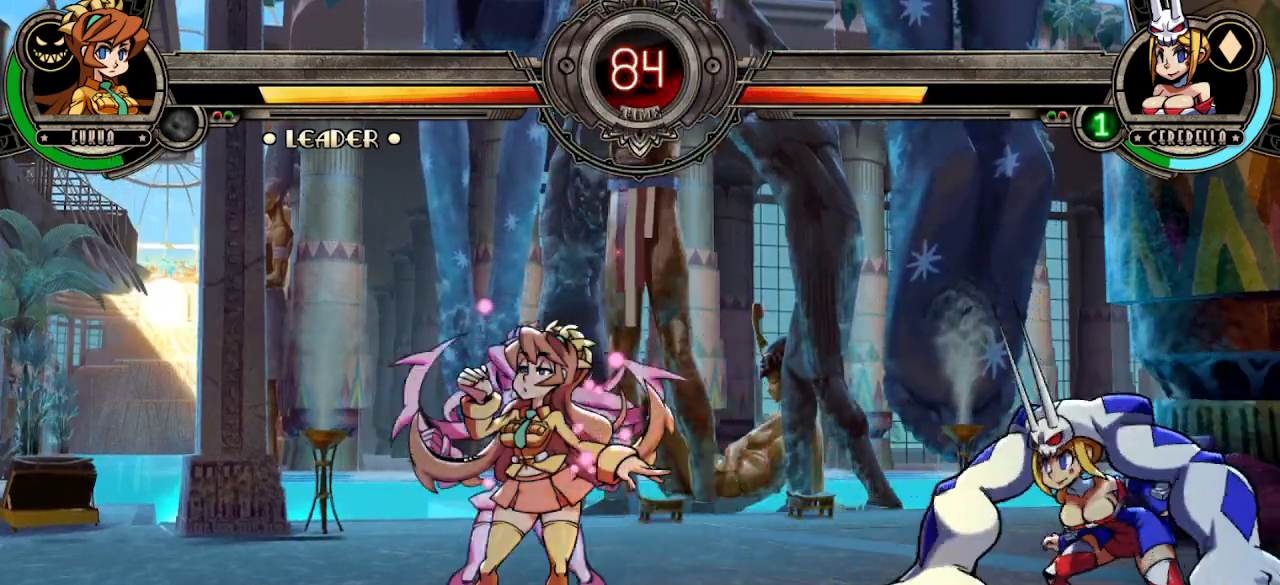
{"dt_ms": 500, "buttons": [], "left_stick": "center", "events": [[200, "left_stick", "right"], [283, "left_stick", "center"], [383, "left_stick", "right"], [467, "left_stick", "center"]]}
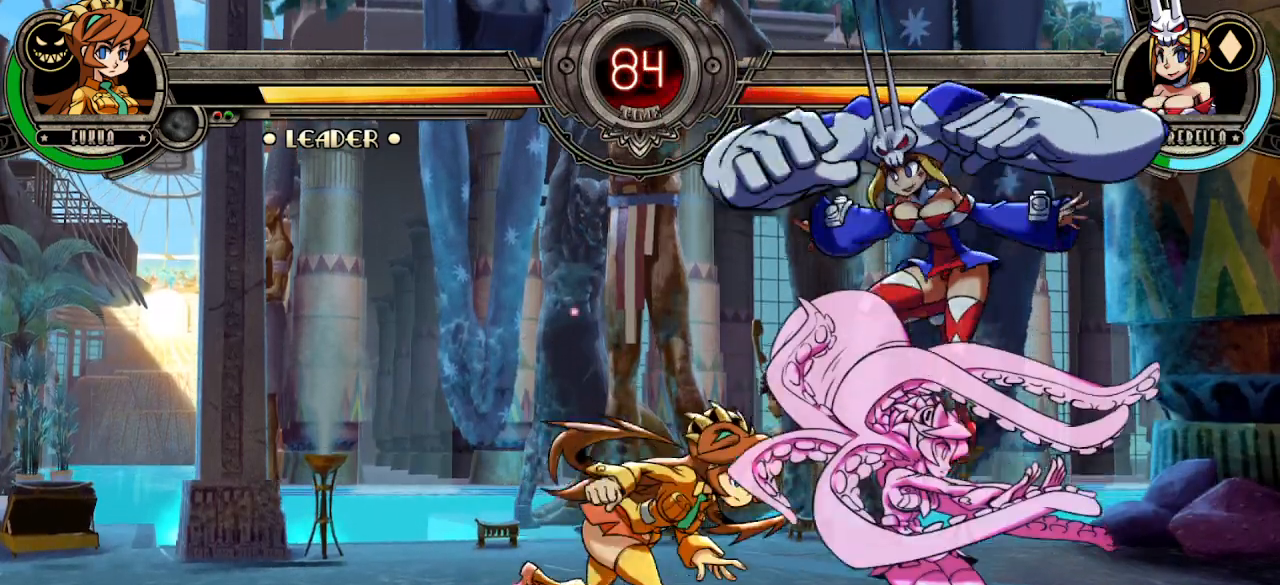
{"dt_ms": 500, "buttons": [], "left_stick": "center", "events": [[33, "left_stick", "right"], [167, "left_stick", "center"], [233, "TRIANGLE", "down"], [333, "R1", "down"], [383, "TRIANGLE", "up"], [450, "R1", "up"]]}
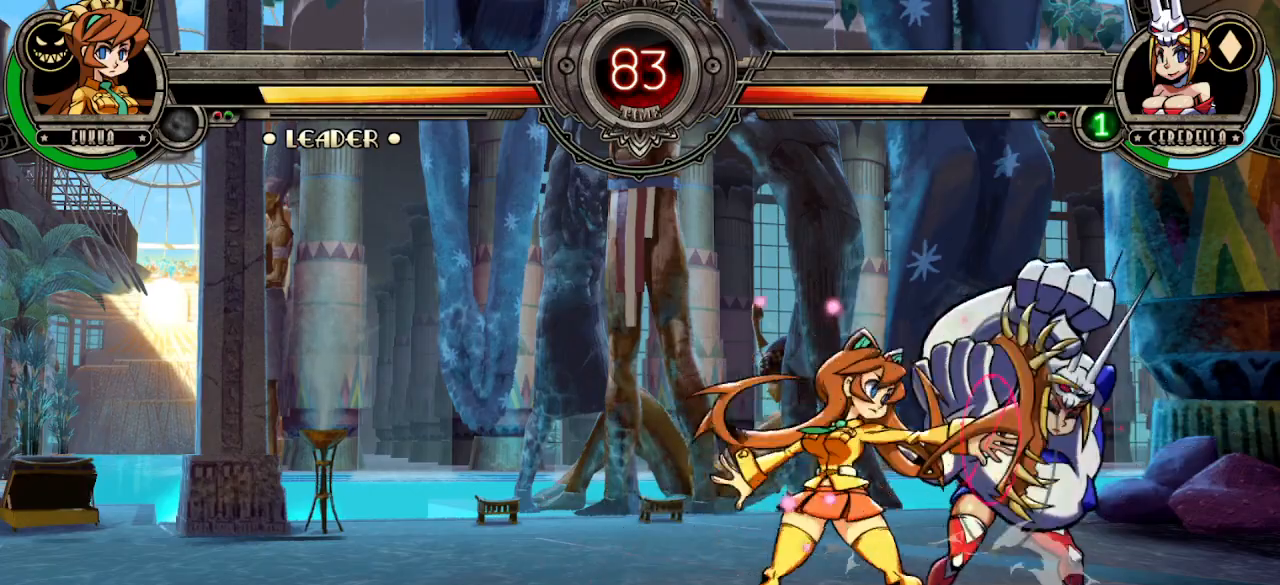
{"dt_ms": 500, "buttons": ["CIRCLE"], "left_stick": "down-right", "events": [[17, "L1", "down"], [100, "L1", "up"], [167, "L1", "down"], [250, "L1", "up"], [350, "left_stick", "down-left"], [433, "L1", "down"], [450, "L1", "up"], [450, "R1", "down"], [467, "R1", "up"], [500, "CIRCLE", "down"], [500, "left_stick", "down-right"]]}
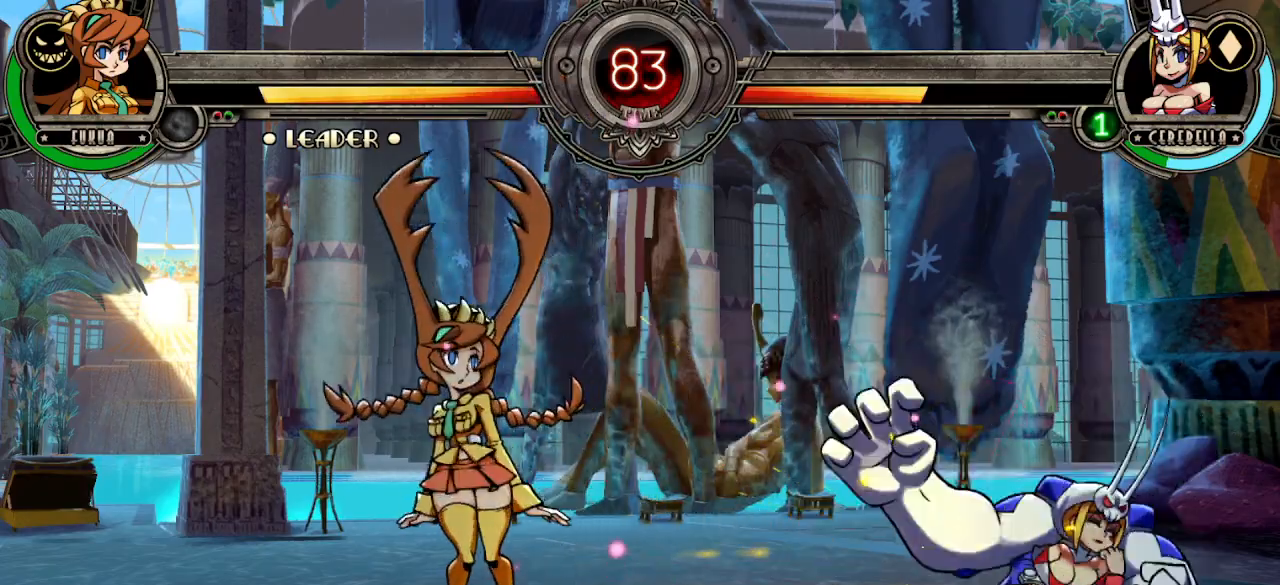
{"dt_ms": 500, "buttons": [], "left_stick": "up-right", "events": [[50, "CIRCLE", "up"], [67, "left_stick", "right"], [83, "CIRCLE", "down"], [167, "CIRCLE", "up"], [233, "left_stick", "down"], [283, "left_stick", "down-left"], [483, "left_stick", "up-right"]]}
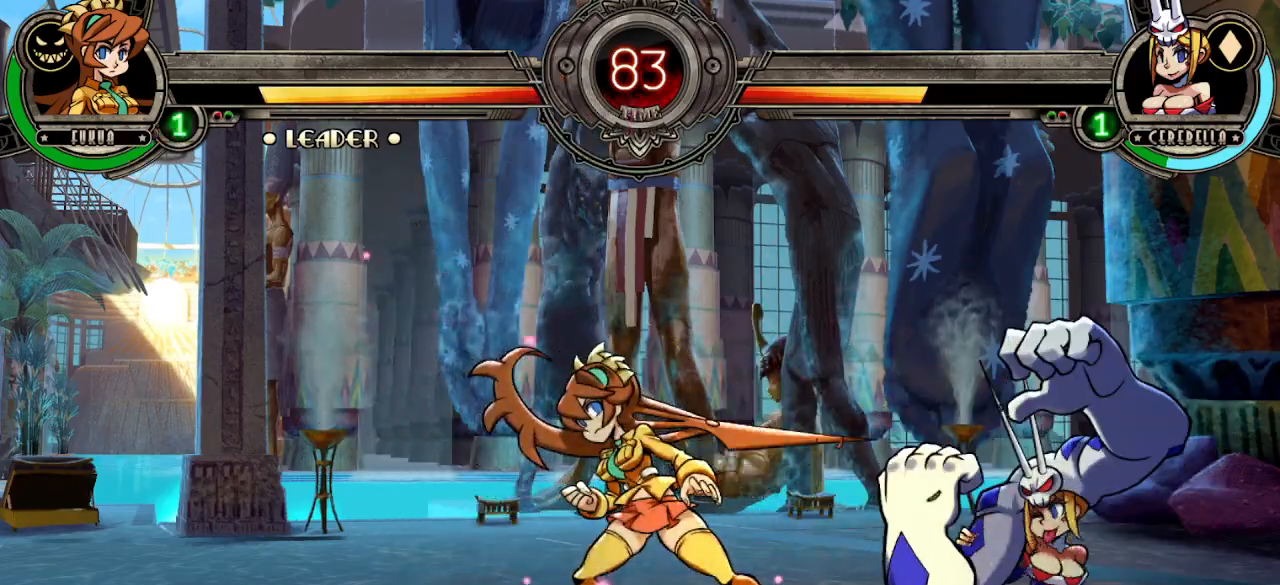
{"dt_ms": 500, "buttons": [], "left_stick": "down-left", "events": [[217, "left_stick", "center"], [300, "left_stick", "down-left"]]}
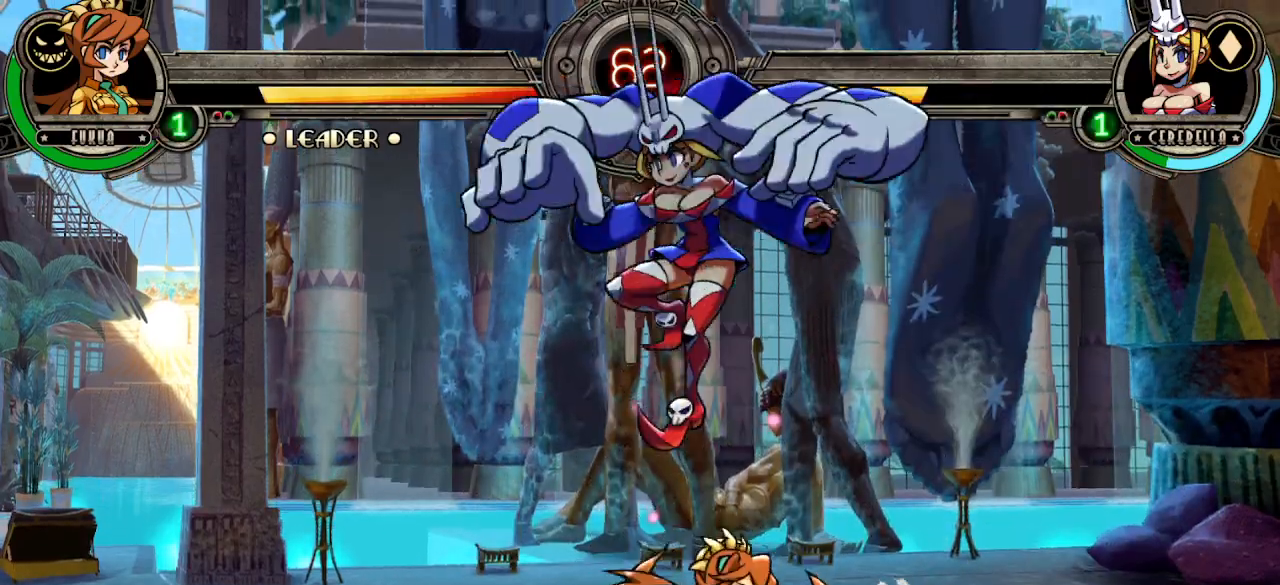
{"dt_ms": 500, "buttons": ["R1"], "left_stick": "center", "events": [[200, "left_stick", "left"], [350, "TRIANGLE", "down"], [367, "left_stick", "center"], [417, "TRIANGLE", "up"], [433, "R1", "down"], [433, "TRIANGLE", "down"], [467, "TRIANGLE", "up"]]}
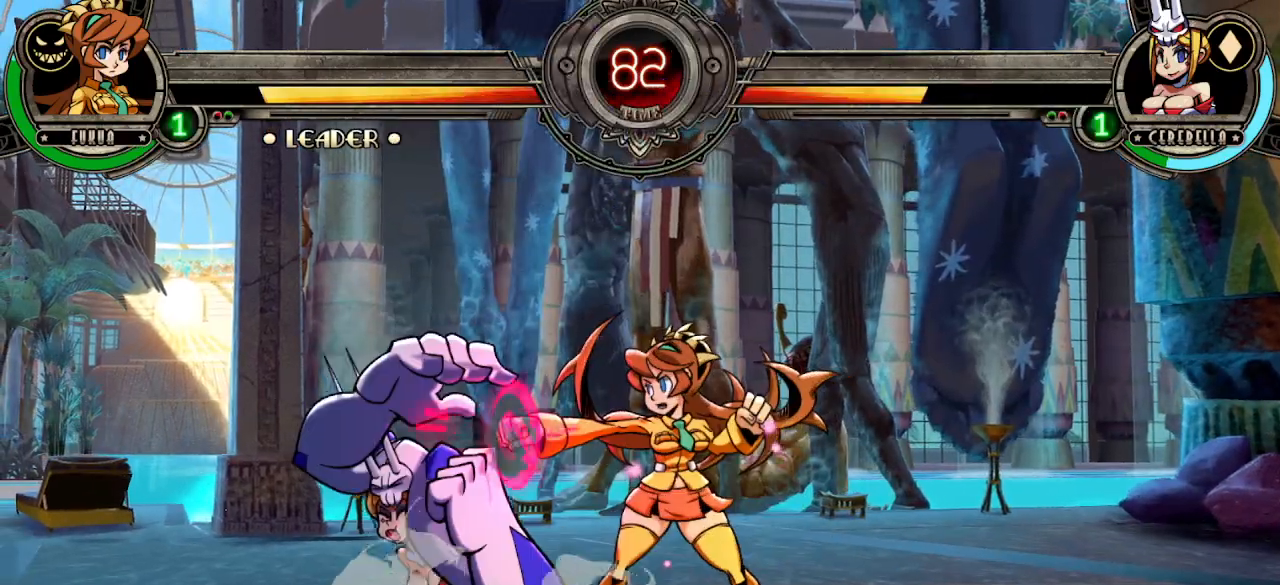
{"dt_ms": 500, "buttons": [], "left_stick": "down-right", "events": [[33, "R1", "up"], [133, "L1", "down"], [200, "L1", "up"], [267, "L1", "down"], [367, "L1", "up"], [483, "left_stick", "down-right"]]}
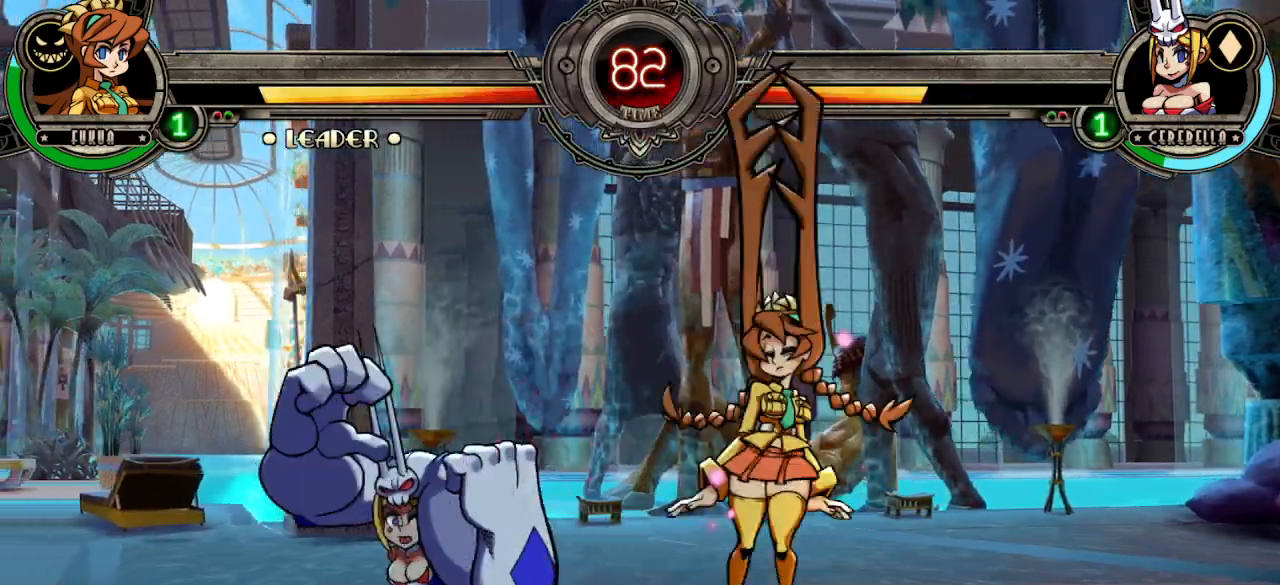
{"dt_ms": 1000, "buttons": ["TRIANGLE"], "left_stick": "center"}
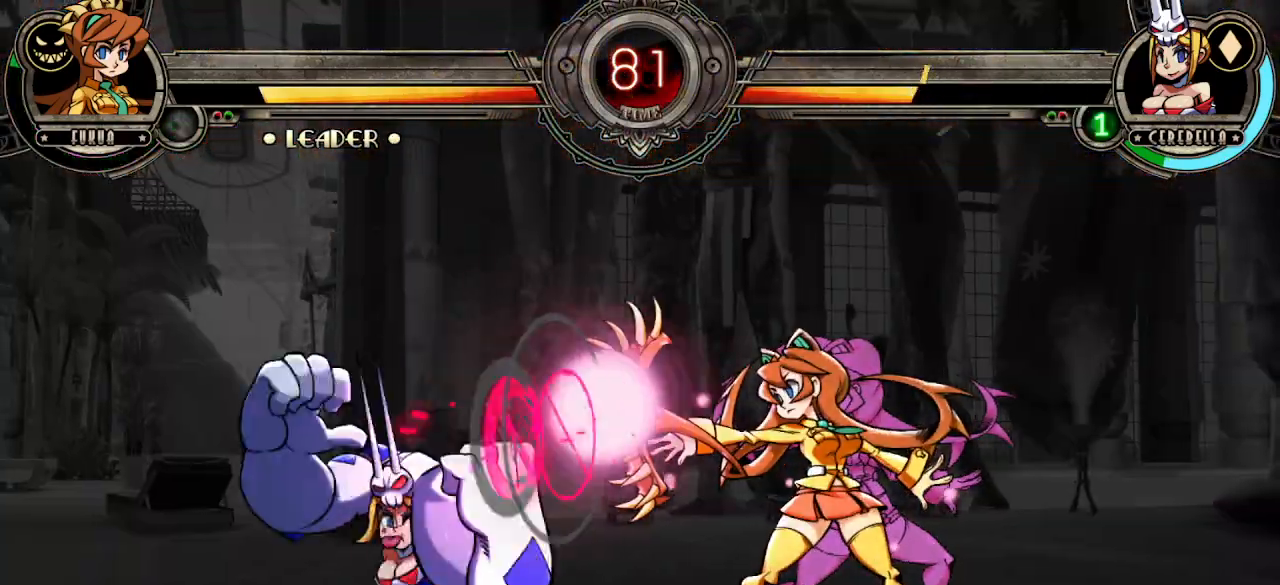
{"dt_ms": 500, "buttons": [], "left_stick": "center", "events": [[150, "TRIANGLE", "up"]]}
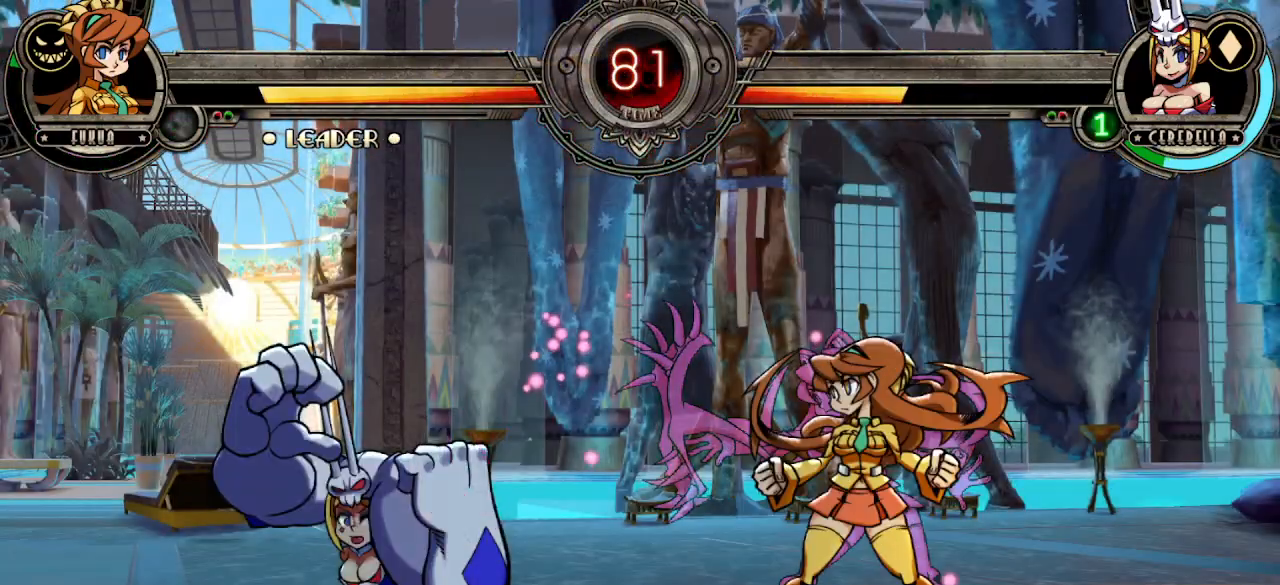
{"dt_ms": 500, "buttons": ["R1"], "left_stick": "center", "events": [[67, "left_stick", "right"], [217, "left_stick", "down"], [300, "left_stick", "left"], [333, "R1", "down"], [383, "R1", "up"], [400, "left_stick", "center"], [450, "R1", "down"]]}
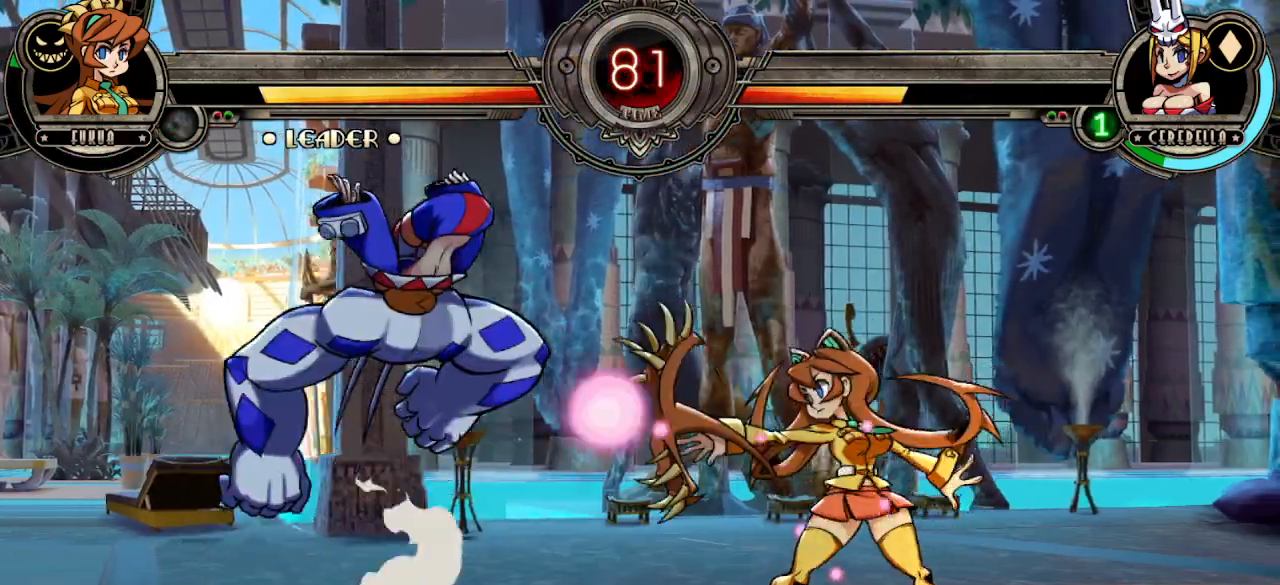
{"dt_ms": 500, "buttons": [], "left_stick": "right", "events": [[67, "TRIANGLE", "down"], [100, "R1", "up"], [167, "TRIANGLE", "up"], [417, "left_stick", "right"]]}
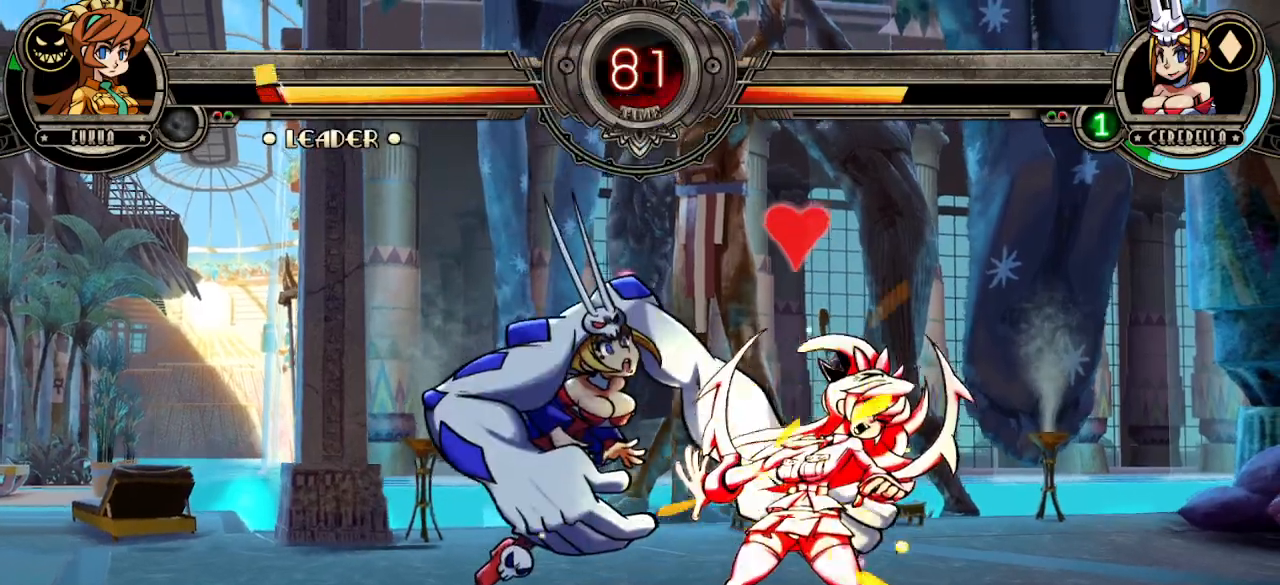
{"dt_ms": 500, "buttons": ["TRIANGLE"], "left_stick": "down-right", "events": [[33, "left_stick", "down-right"], [67, "TRIANGLE", "down"], [167, "R1", "down"], [200, "TRIANGLE", "up"], [283, "R1", "up"], [367, "TRIANGLE", "down"], [467, "TRIANGLE", "up"], [483, "TRIANGLE", "down"]]}
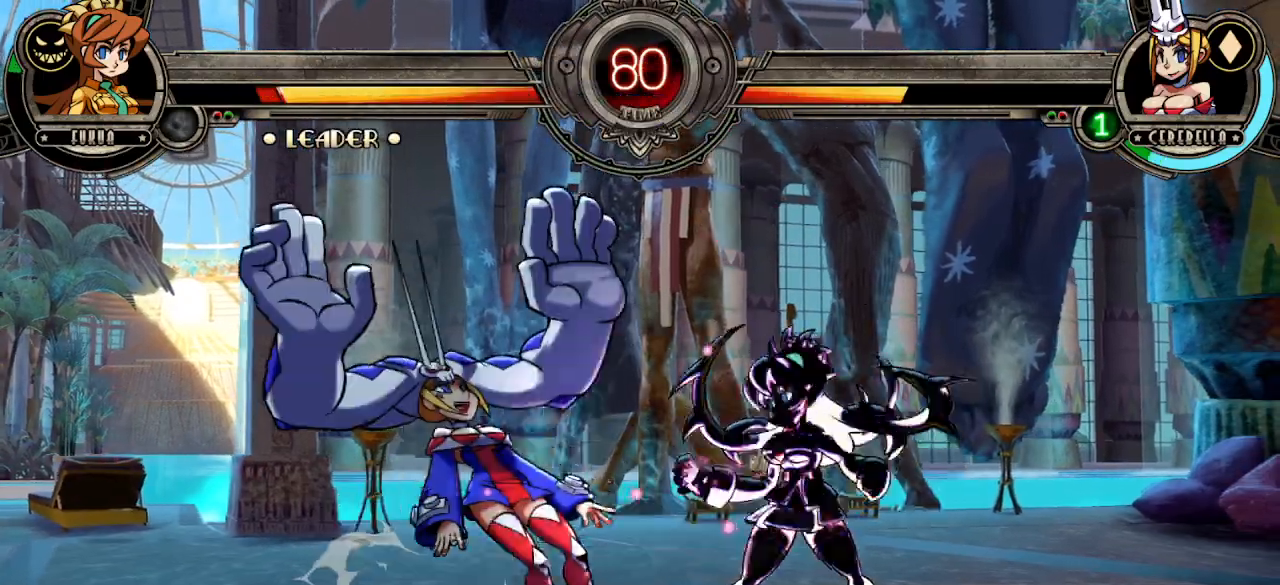
{"dt_ms": 500, "buttons": [], "left_stick": "center", "events": [[83, "TRIANGLE", "up"], [100, "L1", "down"], [217, "L1", "up"], [483, "left_stick", "center"]]}
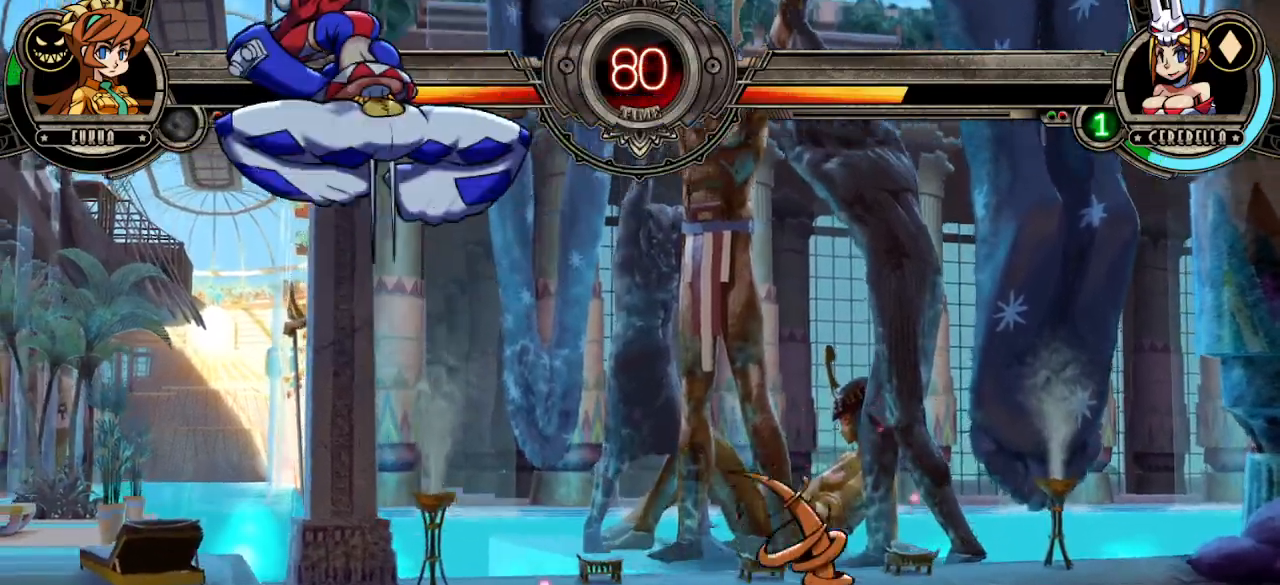
{"dt_ms": 500, "buttons": [], "left_stick": "up-left", "events": [[67, "left_stick", "left"], [150, "left_stick", "center"], [250, "left_stick", "up-left"]]}
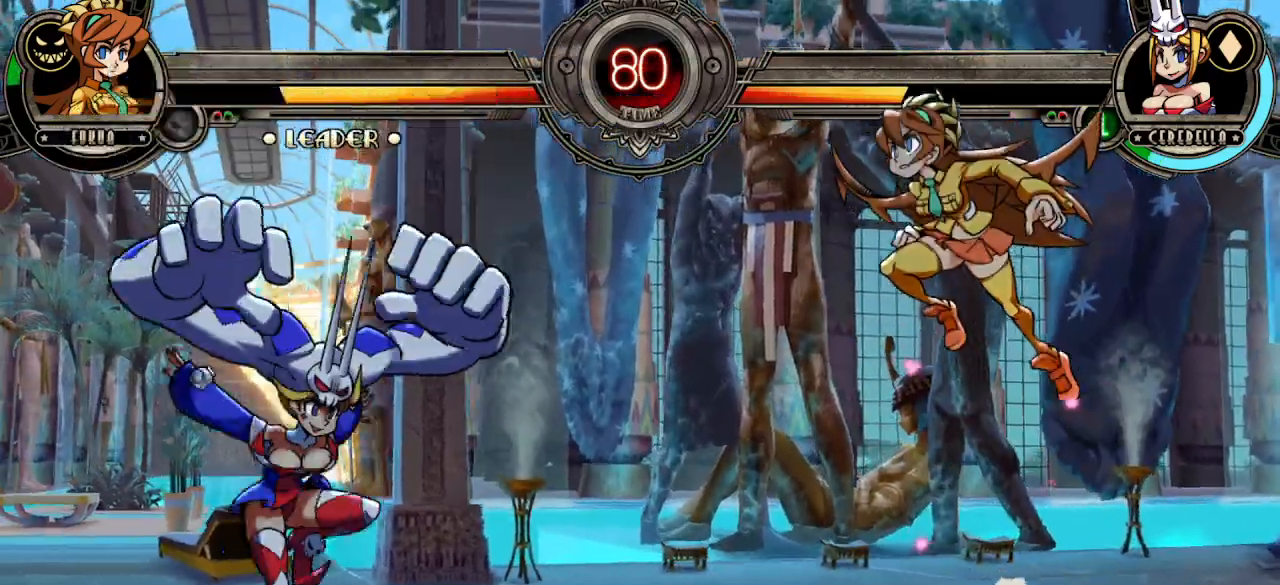
{"dt_ms": 500, "buttons": [], "left_stick": "left", "events": [[117, "left_stick", "center"], [167, "L2", "down"], [250, "L2", "up"], [500, "left_stick", "left"]]}
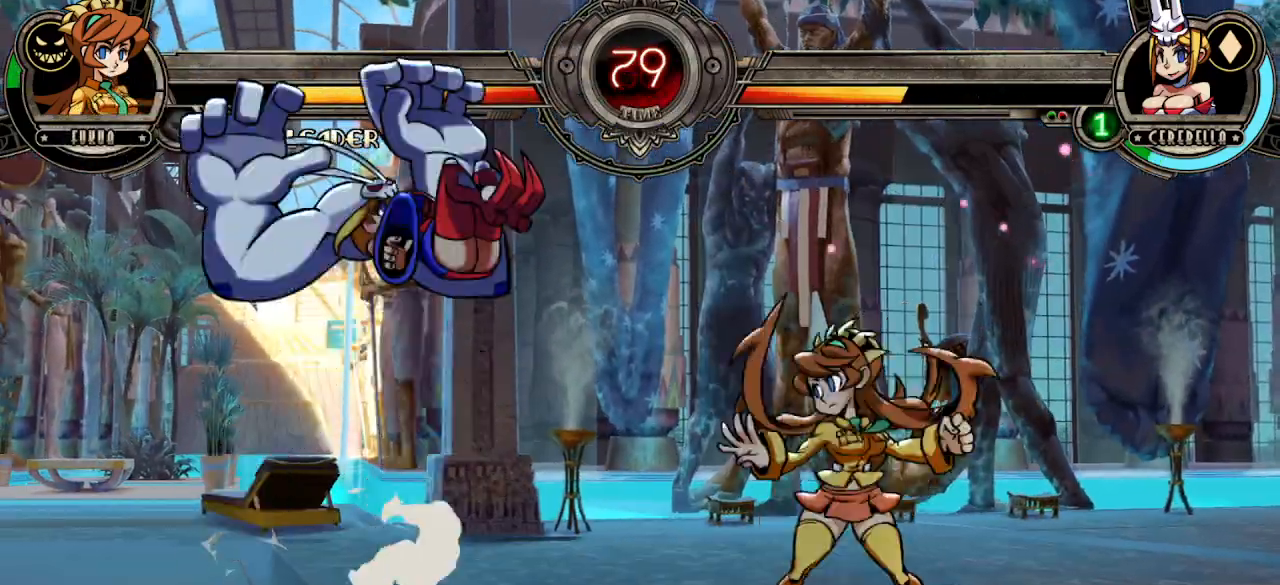
{"dt_ms": 500, "buttons": [], "left_stick": "down-right", "events": [[117, "left_stick", "center"], [183, "left_stick", "left"], [317, "left_stick", "center"], [383, "left_stick", "down-right"]]}
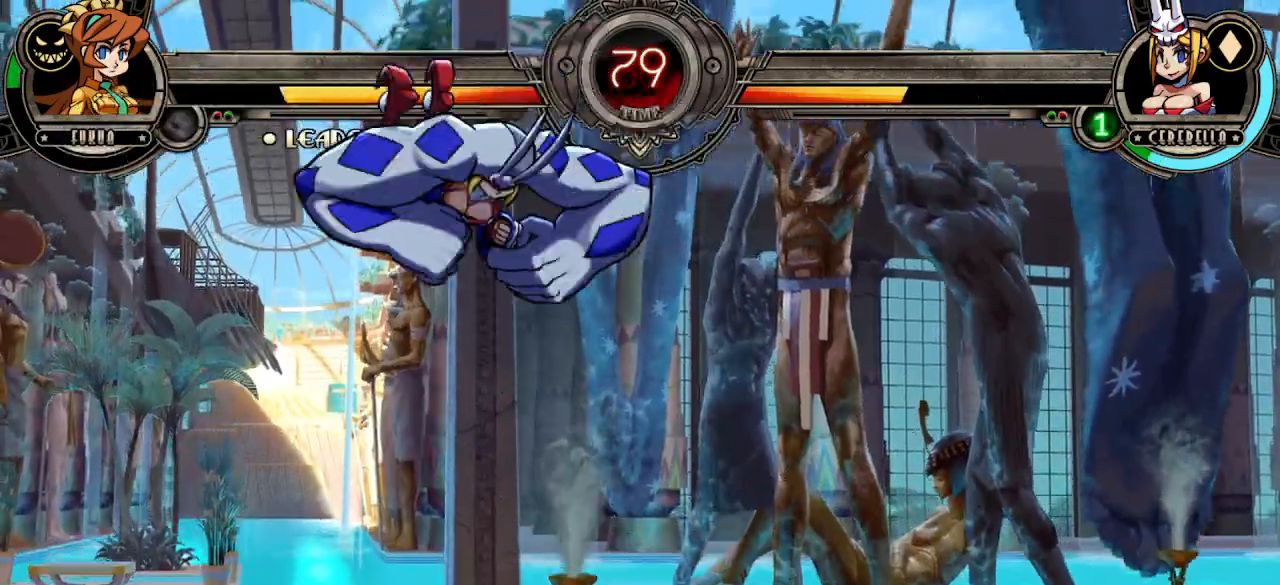
{"dt_ms": 500, "buttons": [], "left_stick": "center", "events": [[67, "TRIANGLE", "down"], [83, "left_stick", "center"], [183, "TRIANGLE", "up"], [417, "left_stick", "left"], [500, "left_stick", "center"]]}
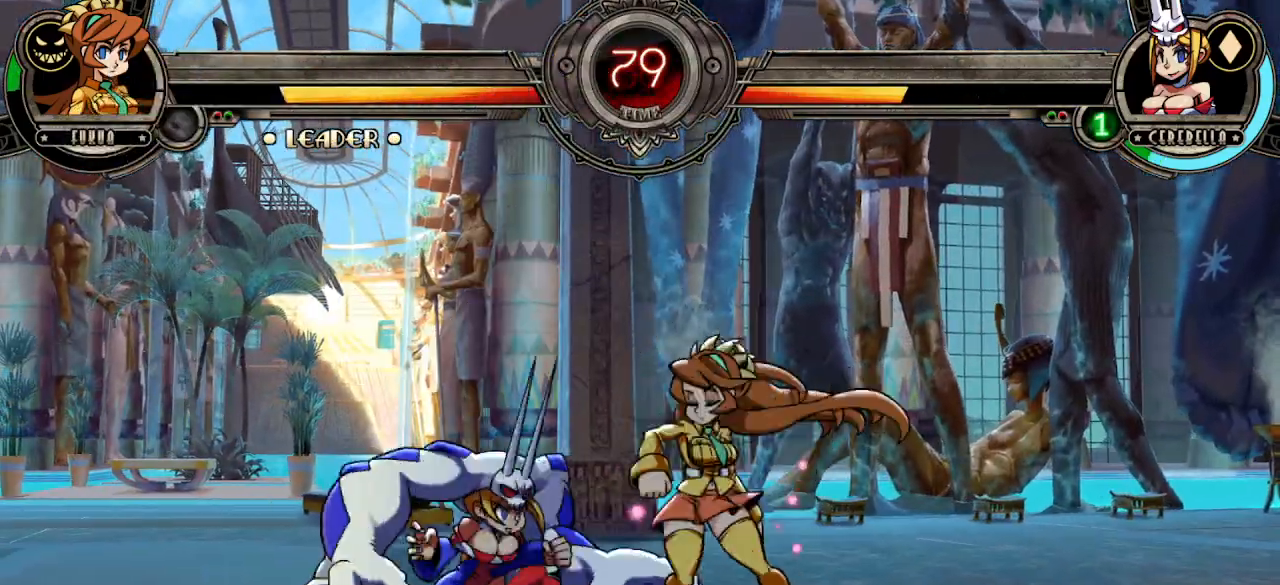
{"dt_ms": 500, "buttons": [], "left_stick": "down-right", "events": [[17, "TRIANGLE", "down"], [133, "R1", "down"], [150, "TRIANGLE", "up"], [233, "R1", "up"], [467, "left_stick", "down-right"]]}
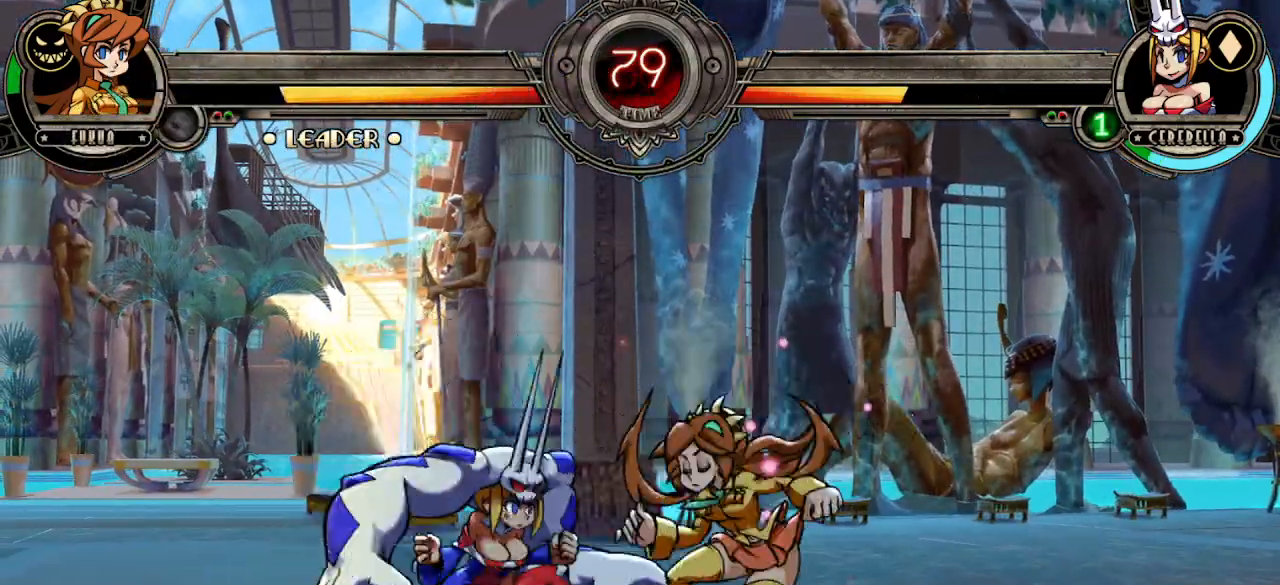
{"dt_ms": 500, "buttons": [], "left_stick": "center", "events": [[133, "left_stick", "down"], [267, "left_stick", "left"], [417, "CIRCLE", "down"], [417, "TRIANGLE", "down"], [467, "left_stick", "center"], [483, "TRIANGLE", "up"], [500, "CIRCLE", "up"]]}
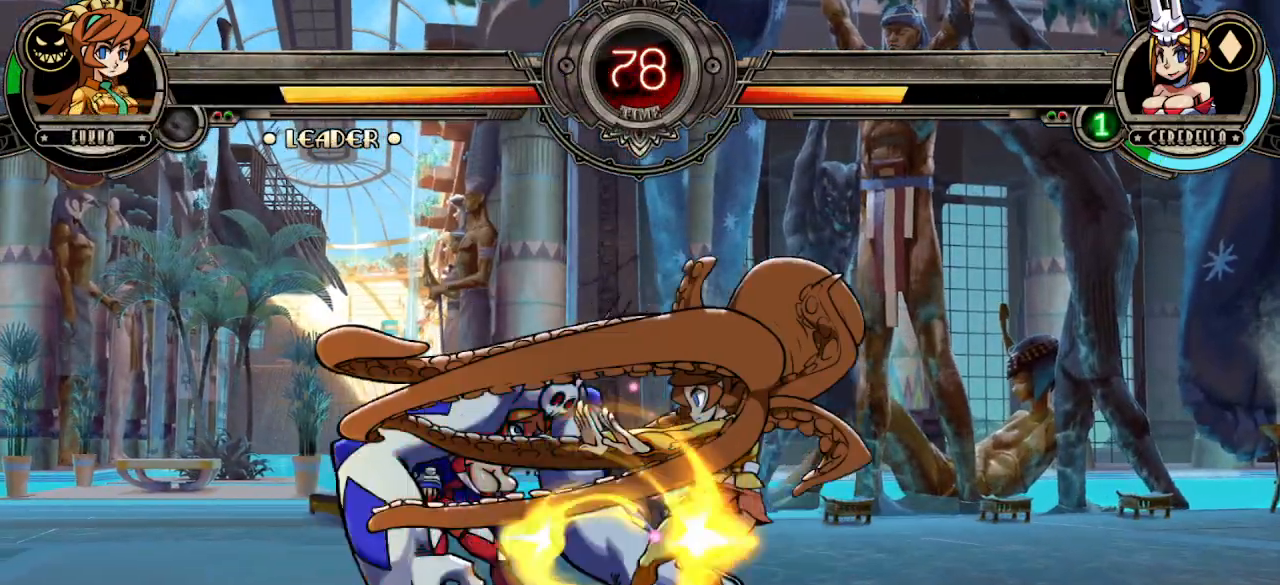
{"dt_ms": 500, "buttons": ["TRIANGLE"], "left_stick": "center", "events": [[100, "CIRCLE", "down"], [100, "TRIANGLE", "down"], [117, "R1", "down"], [133, "R1", "up"], [183, "CIRCLE", "up"], [183, "TRIANGLE", "up"], [233, "L1", "down"], [233, "R1", "down"], [233, "TRIANGLE", "down"], [250, "CIRCLE", "down"], [300, "R1", "up"], [300, "TRIANGLE", "up"], [317, "CIRCLE", "up"], [317, "L1", "up"], [367, "TRIANGLE", "down"], [383, "CIRCLE", "down"], [383, "L1", "down"], [383, "R1", "down"], [433, "CIRCLE", "up"], [450, "L1", "up"], [450, "R1", "up"], [450, "TRIANGLE", "up"], [500, "TRIANGLE", "down"]]}
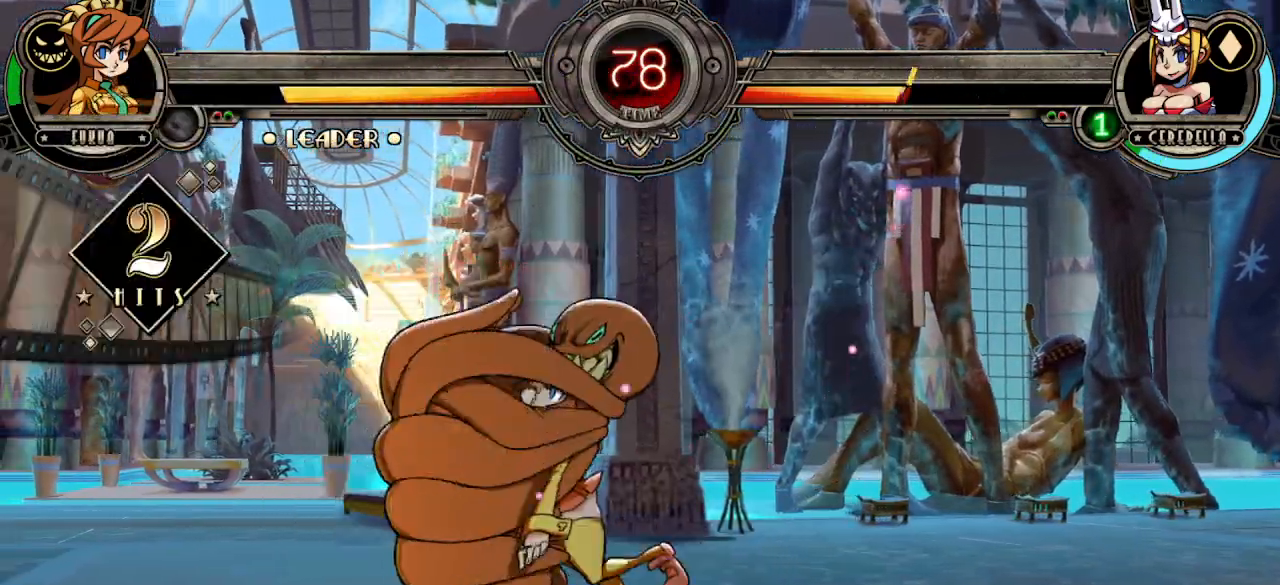
{"dt_ms": 500, "buttons": ["CIRCLE", "TRIANGLE", "L1", "R1"], "left_stick": "center", "events": [[17, "R1", "down"], [33, "CIRCLE", "down"], [33, "L1", "down"], [100, "R1", "up"], [117, "CIRCLE", "up"], [117, "L1", "up"], [117, "TRIANGLE", "up"], [167, "L1", "down"], [183, "CIRCLE", "down"], [183, "R1", "down"], [183, "TRIANGLE", "down"], [250, "R1", "up"], [267, "CIRCLE", "up"], [267, "L1", "up"], [267, "TRIANGLE", "up"], [300, "L1", "down"], [300, "TRIANGLE", "down"], [317, "CIRCLE", "down"], [317, "R1", "down"], [400, "R1", "up"], [400, "TRIANGLE", "up"], [433, "R1", "down"], [450, "TRIANGLE", "down"]]}
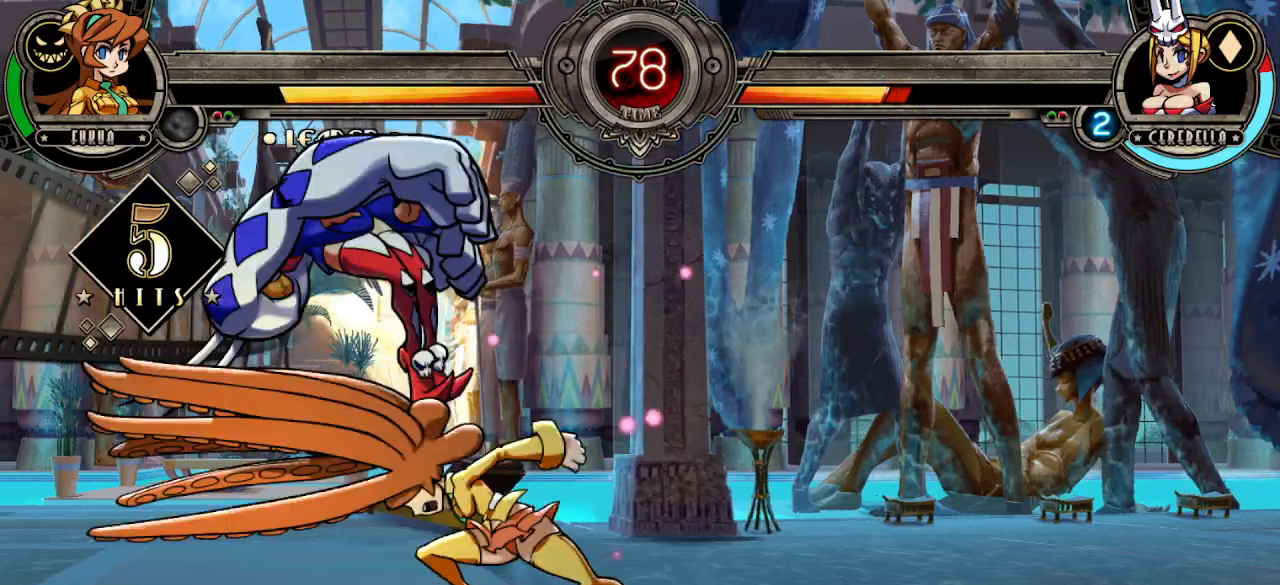
{"dt_ms": 500, "buttons": [], "left_stick": "left", "events": [[83, "CIRCLE", "up"], [83, "R1", "up"], [83, "TRIANGLE", "up"], [117, "CIRCLE", "down"], [117, "R1", "down"], [117, "TRIANGLE", "down"], [200, "CIRCLE", "up"], [217, "TRIANGLE", "up"], [233, "L1", "up"], [233, "R1", "up"], [450, "left_stick", "left"]]}
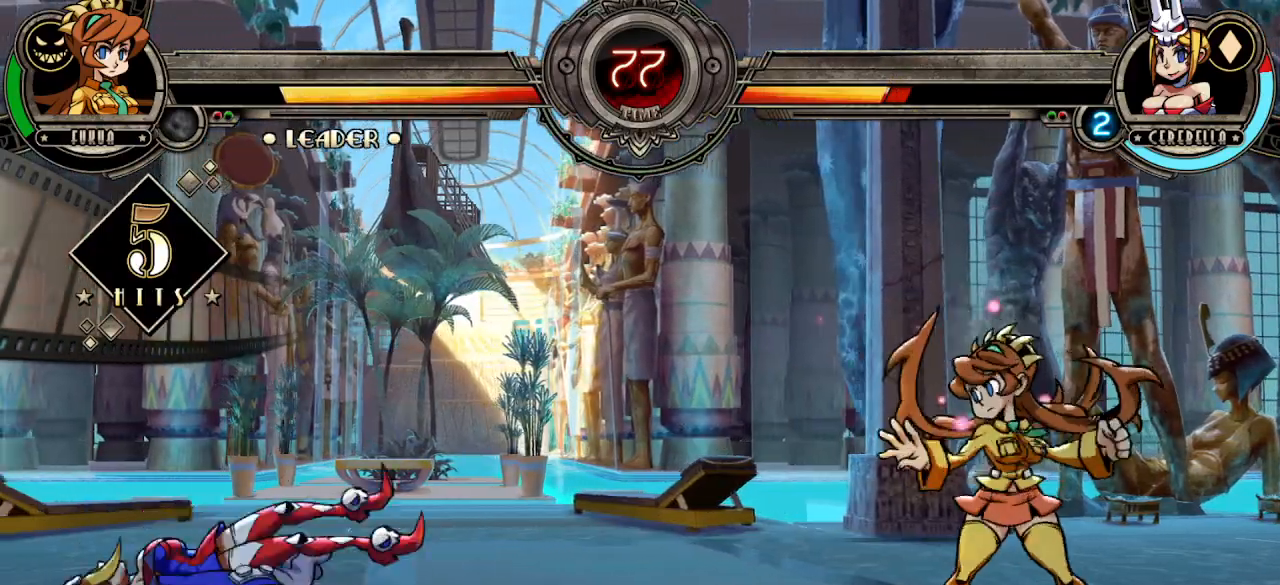
{"dt_ms": 500, "buttons": [], "left_stick": "left", "events": [[83, "left_stick", "center"], [150, "left_stick", "left"]]}